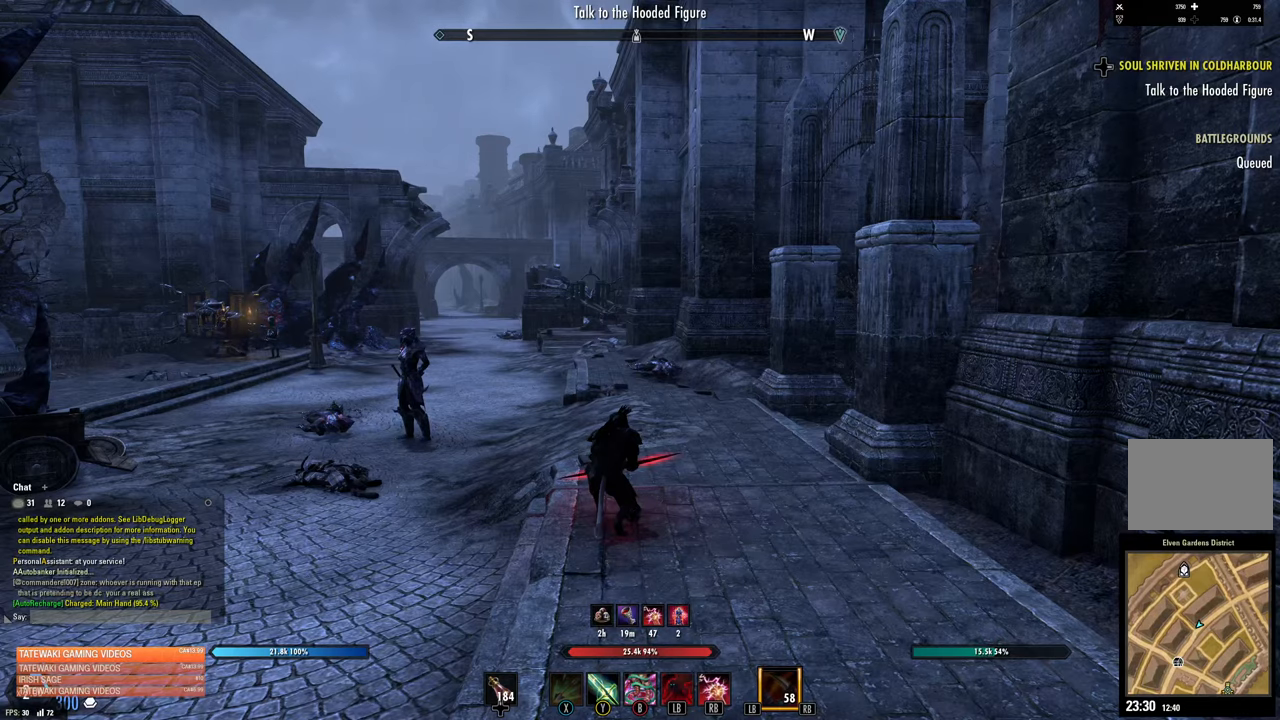
Gameplay with a controller (Xbox layout); each line is a JSON object with the inputs held at the frame after it. "events" lists button and stick changes between this image and that frame as [ms after this image, input, new state], when the widget could be followed in between.
{"buttons": [], "left_stick": "left", "right_stick": "center", "events": [[266, "left_stick", "left"]]}
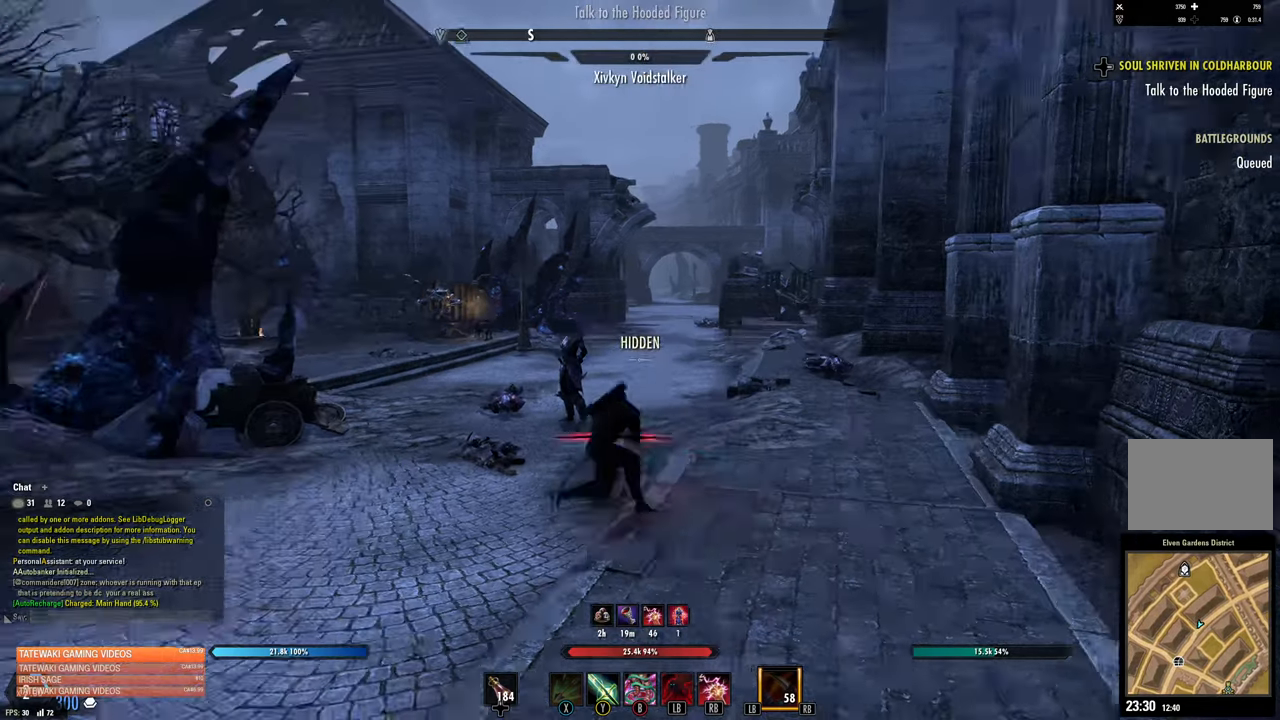
{"buttons": [], "left_stick": "up-right", "right_stick": "center", "events": [[216, "left_stick", "down"], [316, "left_stick", "right"], [500, "left_stick", "up-right"]]}
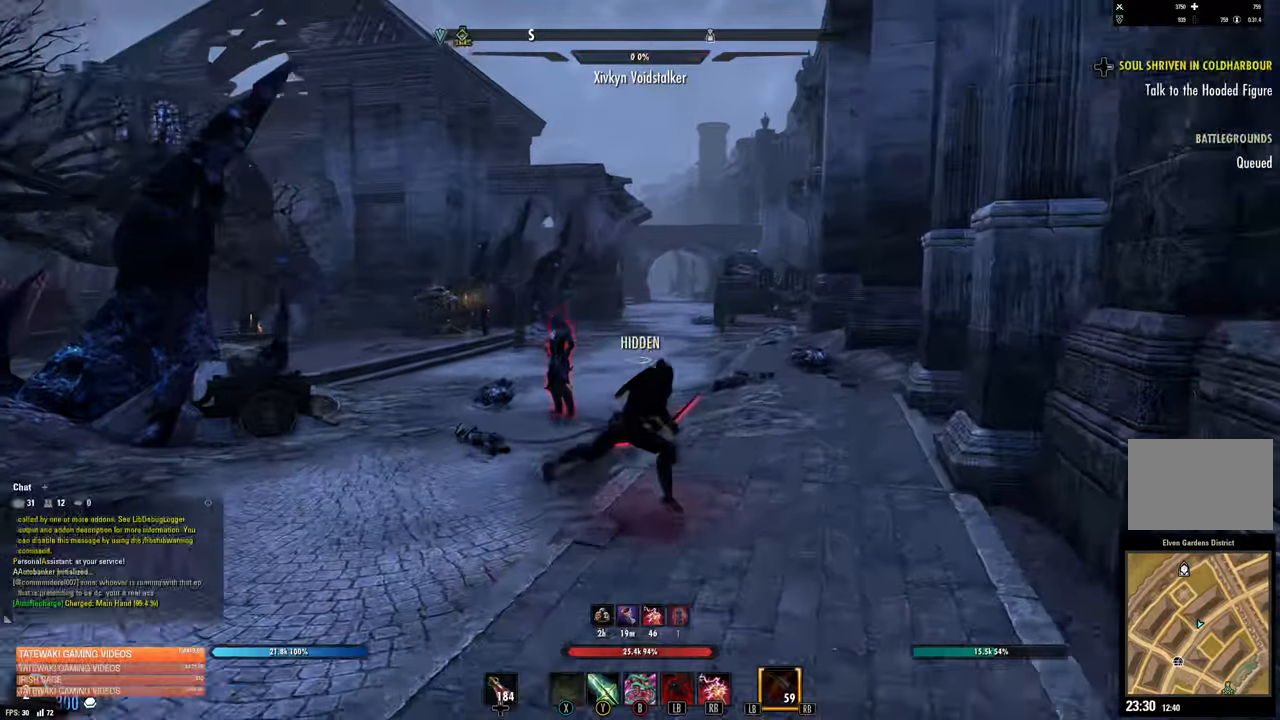
{"buttons": [], "left_stick": "down", "right_stick": "center", "events": [[266, "left_stick", "up-left"], [366, "left_stick", "down"]]}
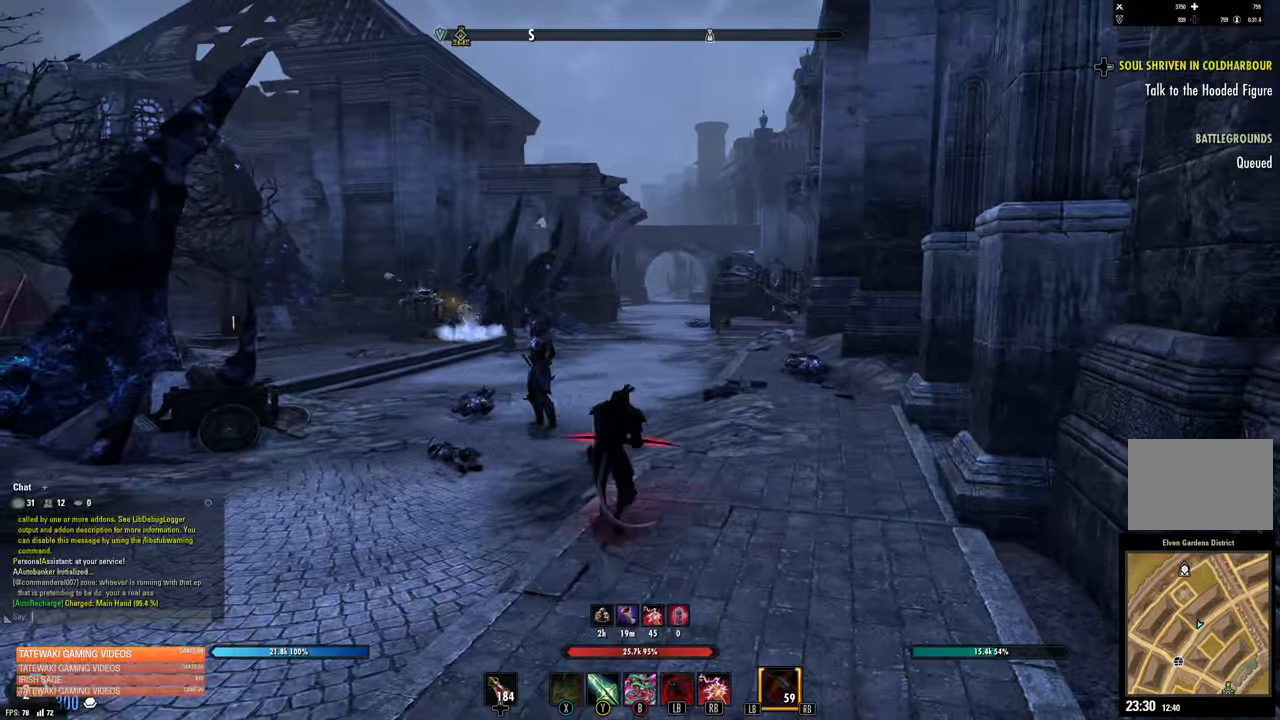
{"buttons": [], "left_stick": "center", "right_stick": "center", "events": [[33, "left_stick", "center"]]}